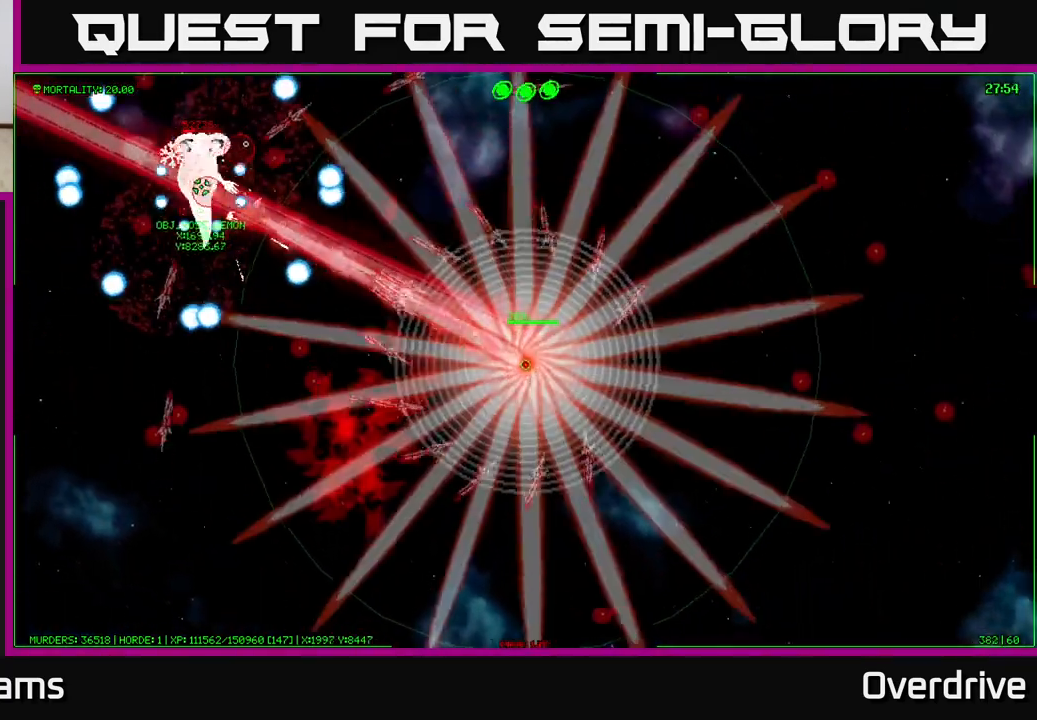
Gameplay with a controller (Xbox layout); each line is a JSON object with the inputs held at the frame after it. "events" lists button and stick changes between this image and that frame as [ms after this image, input, new state], when the widget could be followed in between.
{"buttons": [], "left_stick": "down-right", "right_stick": "center", "events": []}
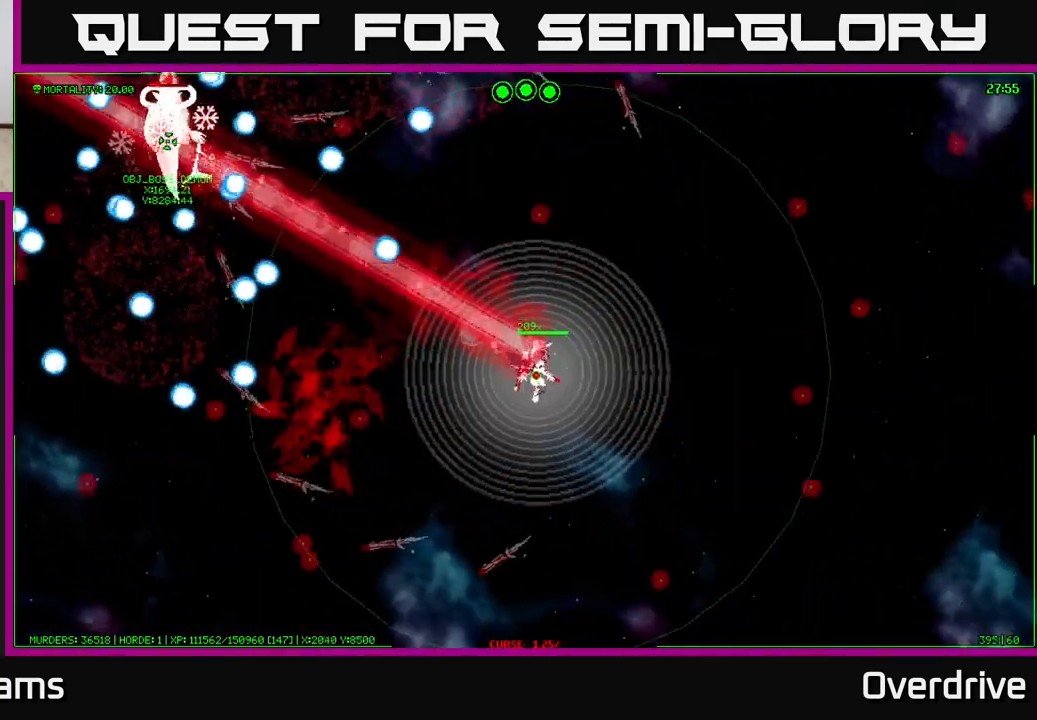
{"buttons": [], "left_stick": "right", "right_stick": "center", "events": [[167, "left_stick", "center"], [333, "left_stick", "right"]]}
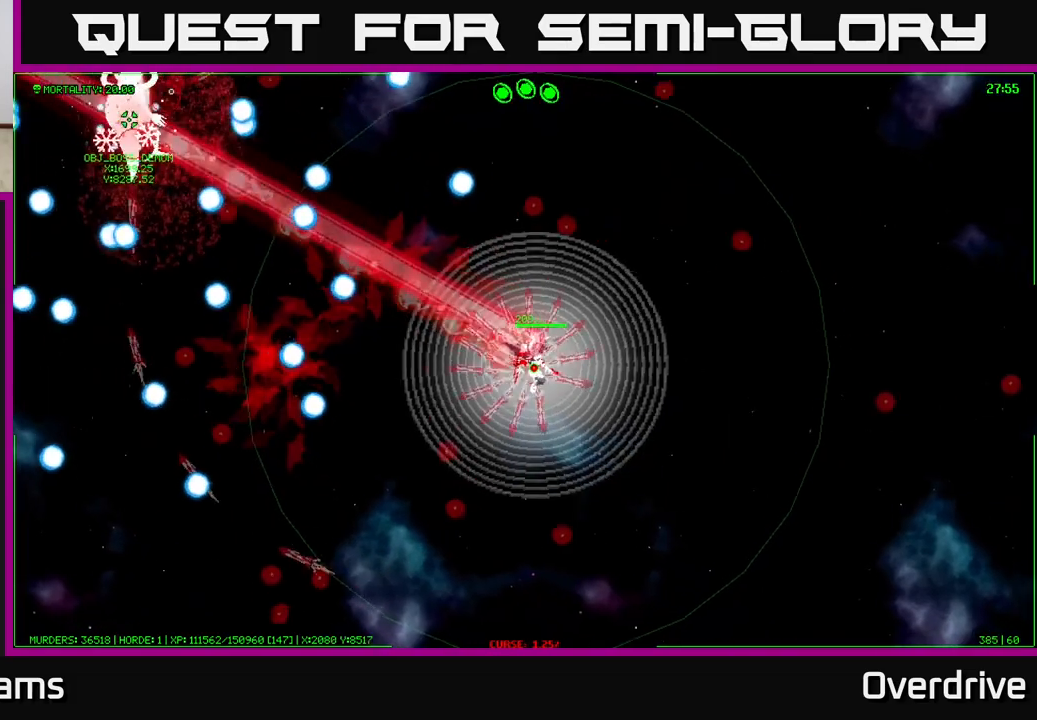
{"buttons": [], "left_stick": "down-right", "right_stick": "center", "events": [[83, "left_stick", "center"], [133, "left_stick", "down-right"], [400, "left_stick", "center"], [483, "left_stick", "down-right"]]}
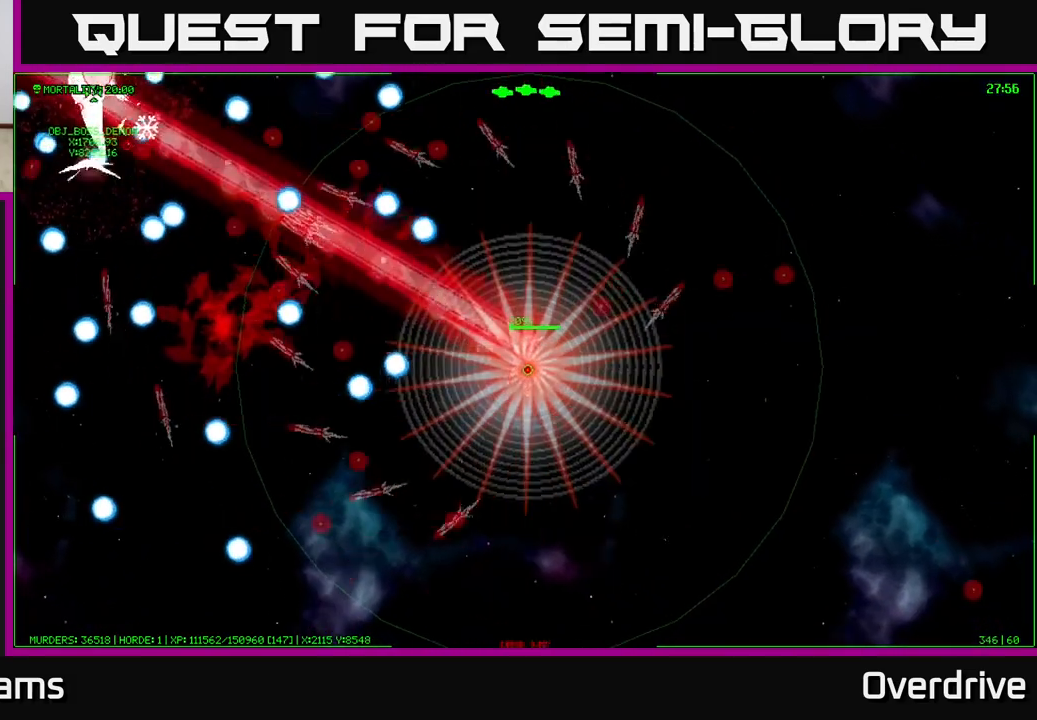
{"buttons": [], "left_stick": "down-right", "right_stick": "center", "events": []}
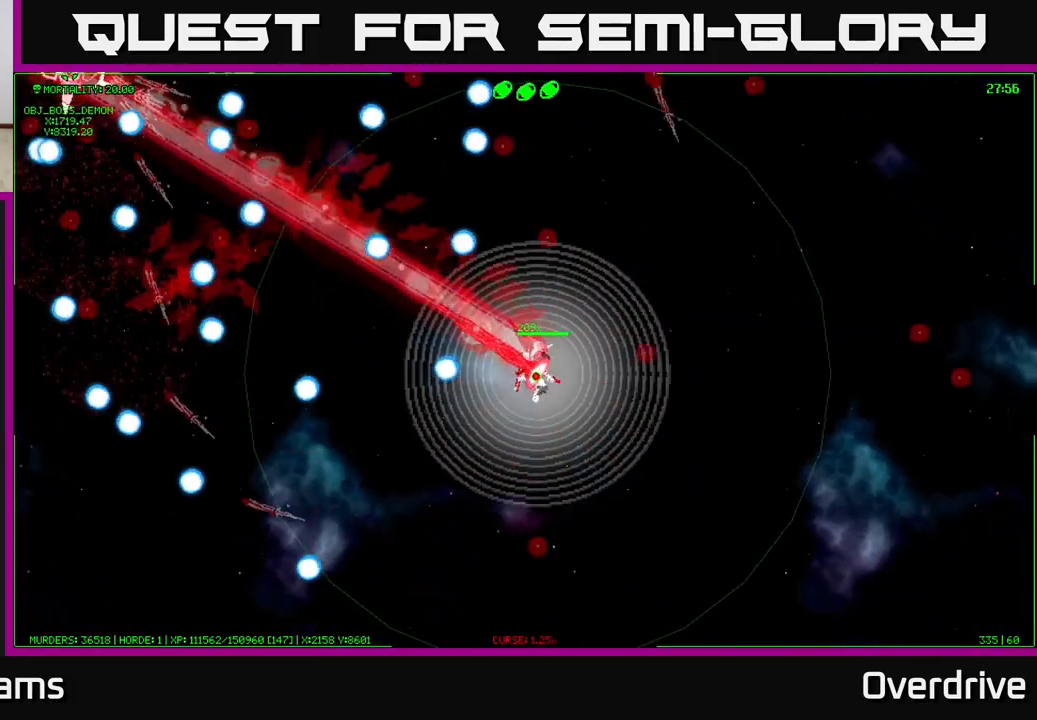
{"buttons": [], "left_stick": "left", "right_stick": "center", "events": [[83, "left_stick", "down-left"], [383, "left_stick", "left"]]}
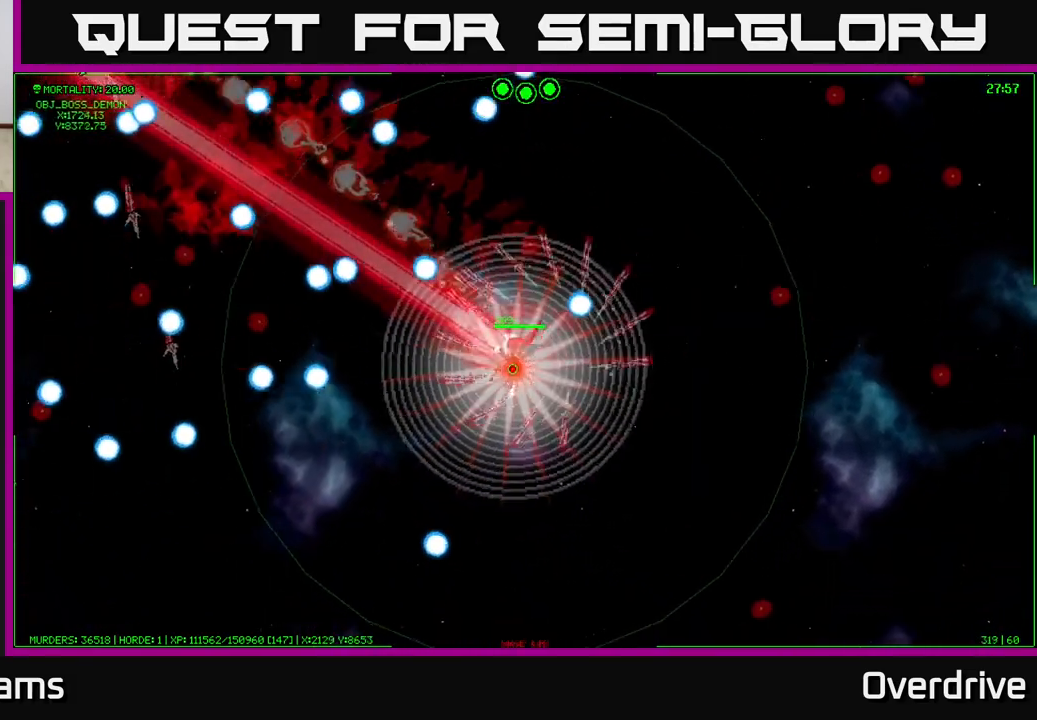
{"buttons": [], "left_stick": "down-left", "right_stick": "center", "events": [[67, "left_stick", "down-left"], [167, "left_stick", "center"], [217, "left_stick", "down-right"], [483, "left_stick", "down-left"]]}
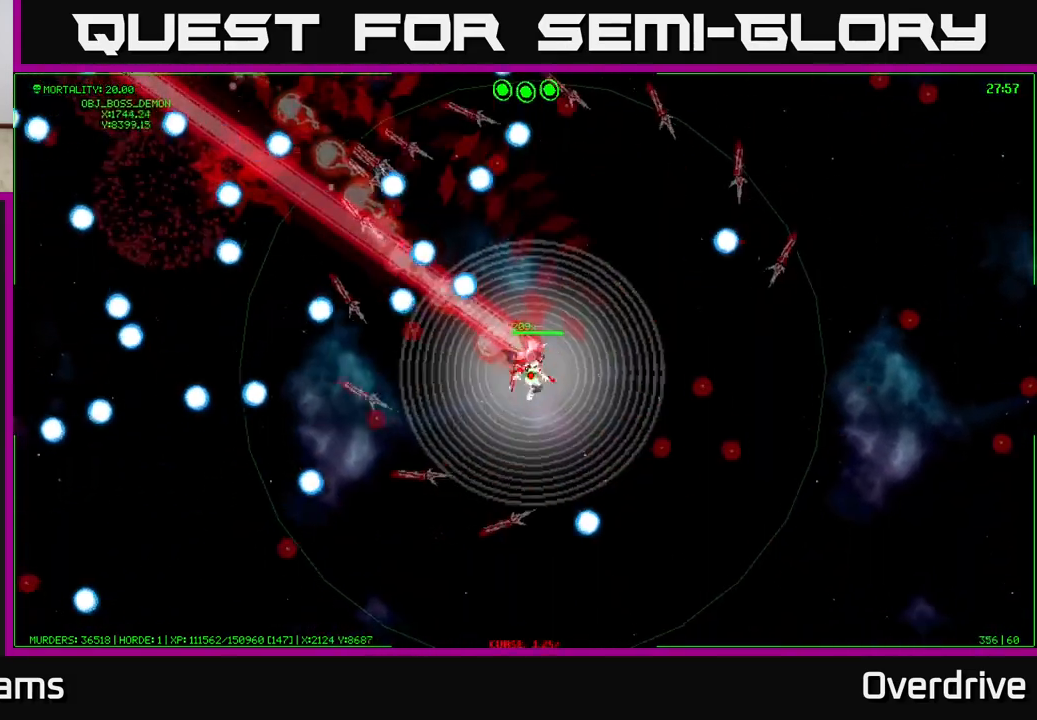
{"buttons": [], "left_stick": "center", "right_stick": "center", "events": [[50, "left_stick", "center"], [167, "left_stick", "down"], [217, "left_stick", "down-left"], [367, "left_stick", "center"]]}
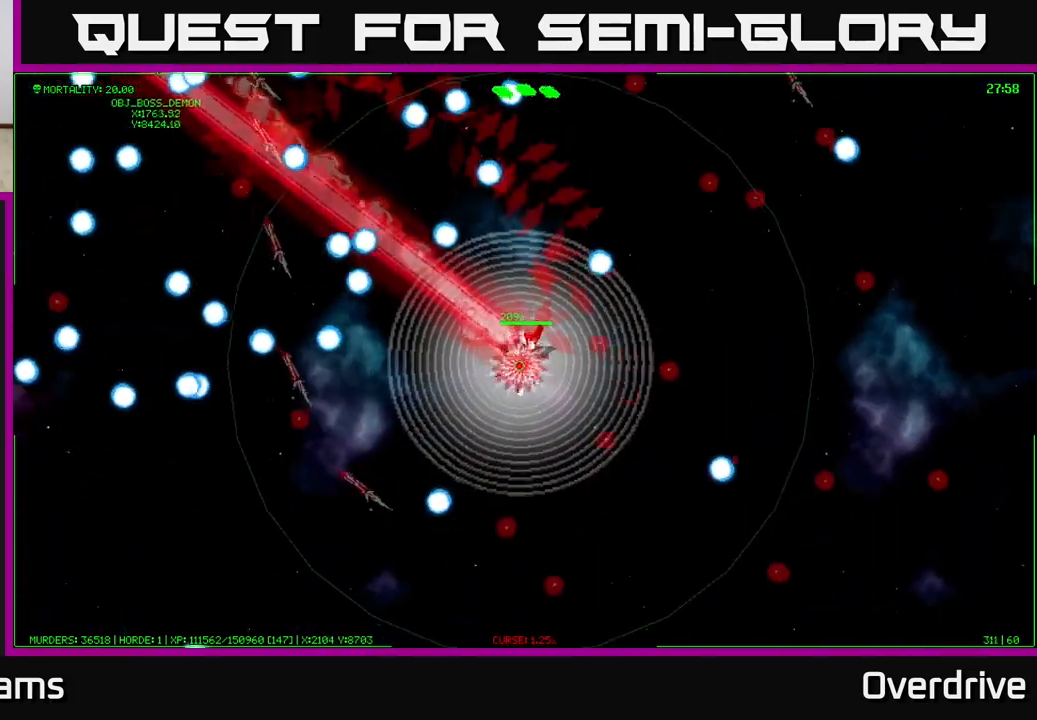
{"buttons": [], "left_stick": "center", "right_stick": "center", "events": [[150, "left_stick", "down-left"], [417, "left_stick", "center"]]}
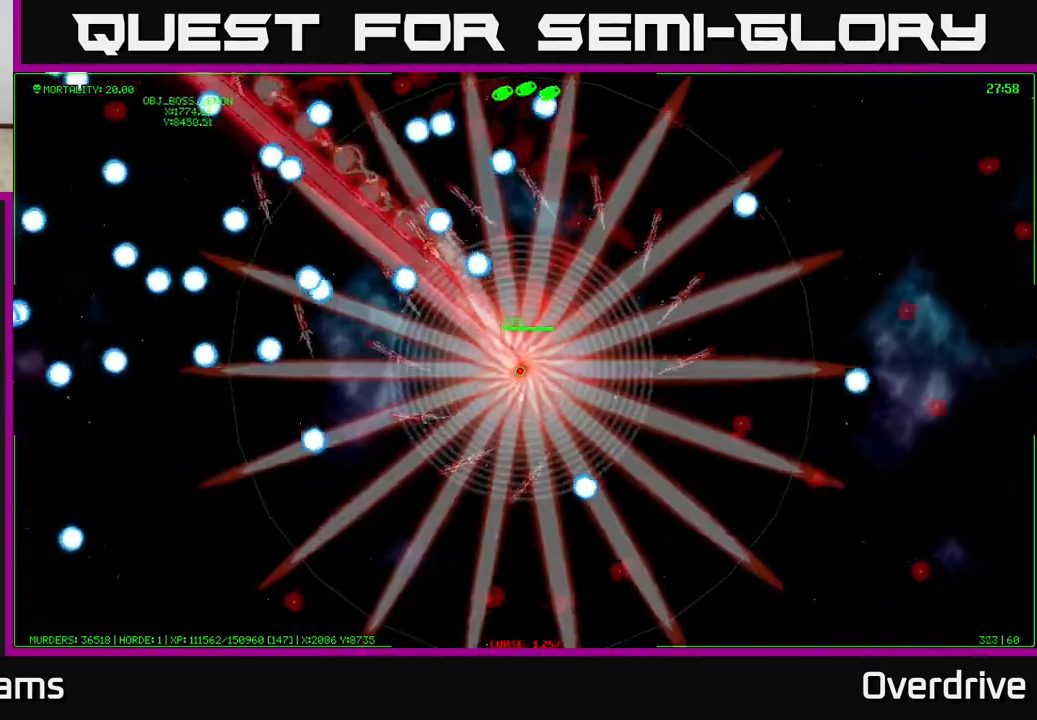
{"buttons": [], "left_stick": "left", "right_stick": "center", "events": [[233, "left_stick", "left"]]}
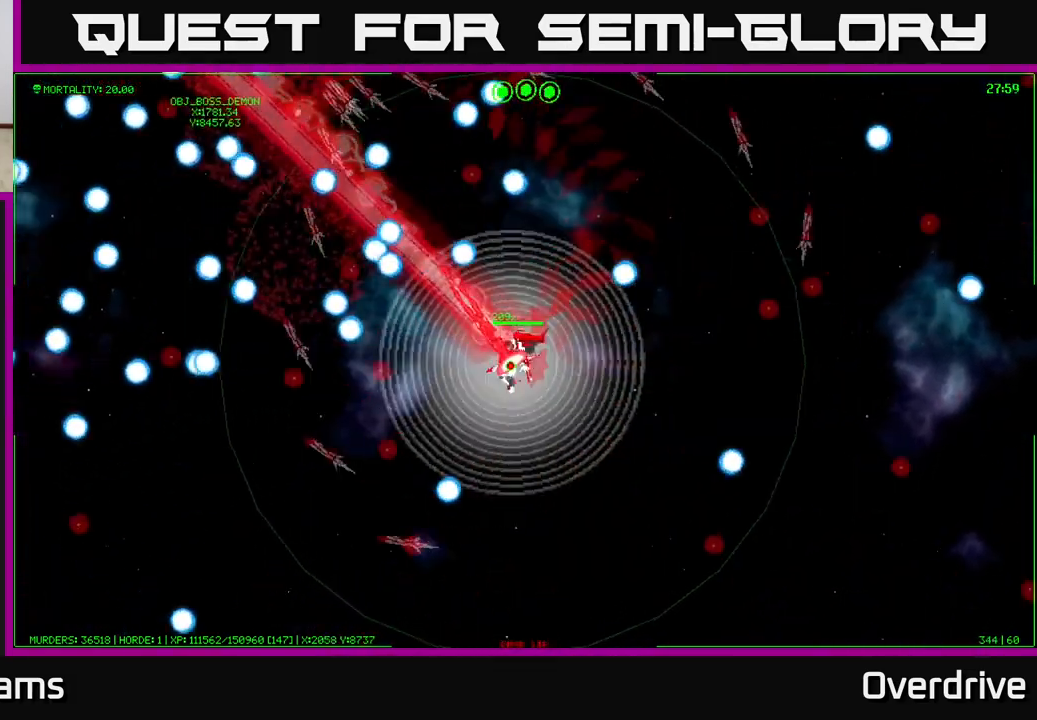
{"buttons": [], "left_stick": "center", "right_stick": "center", "events": [[17, "left_stick", "center"], [133, "left_stick", "down"], [383, "left_stick", "center"]]}
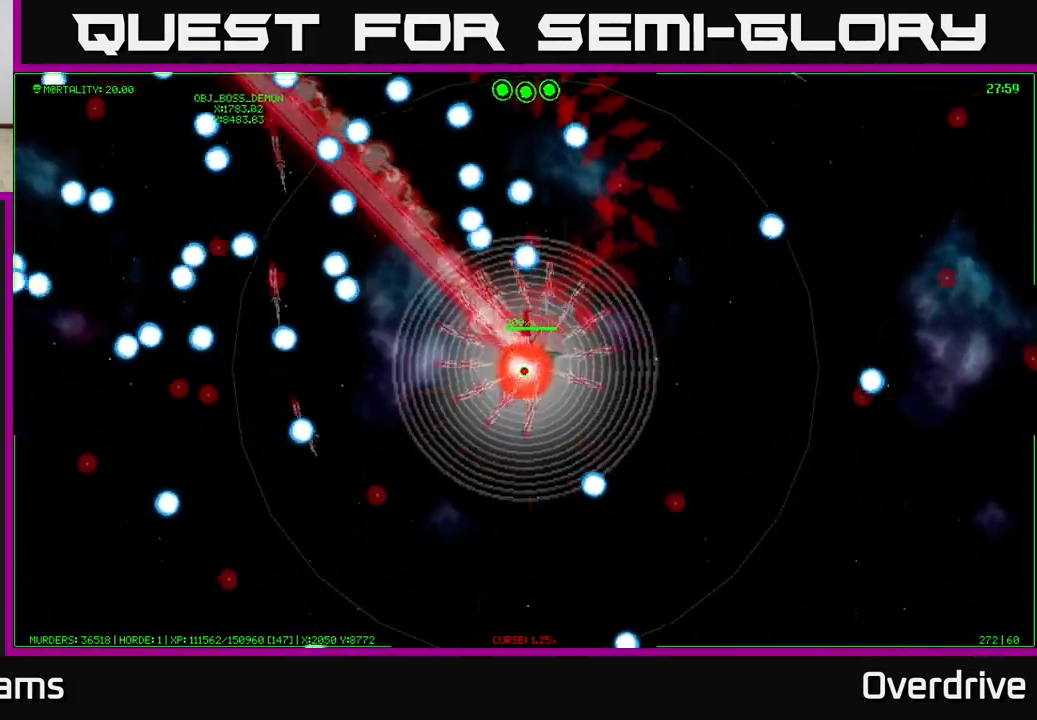
{"buttons": [], "left_stick": "center", "right_stick": "center", "events": [[217, "left_stick", "down-left"], [483, "left_stick", "center"]]}
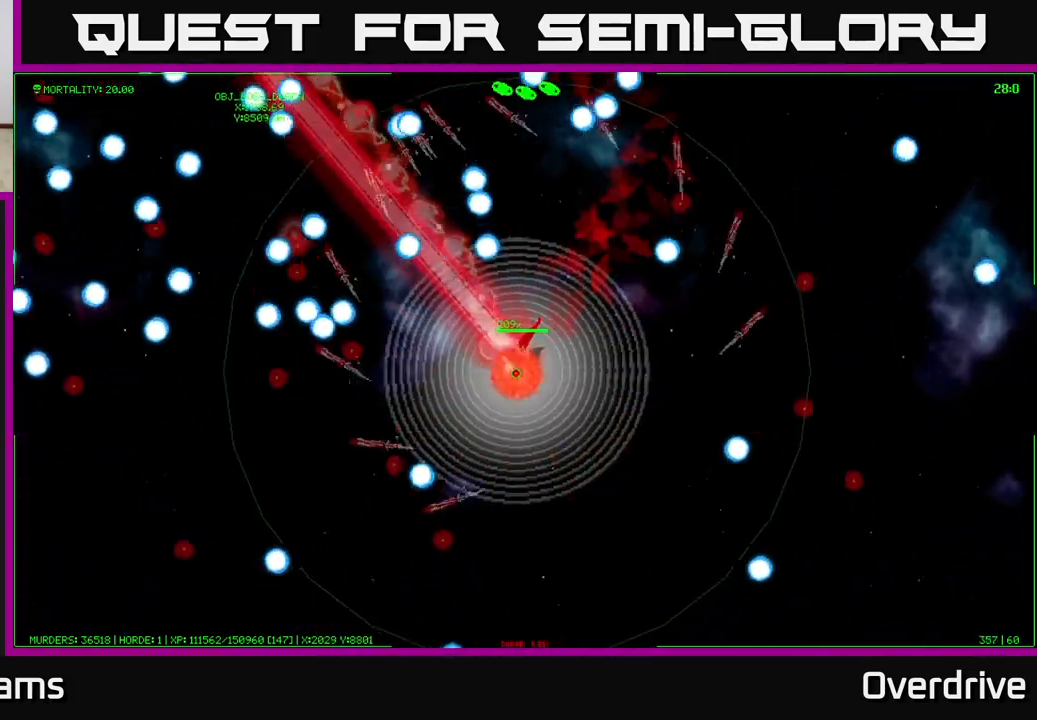
{"buttons": [], "left_stick": "down", "right_stick": "center", "events": [[500, "left_stick", "down"]]}
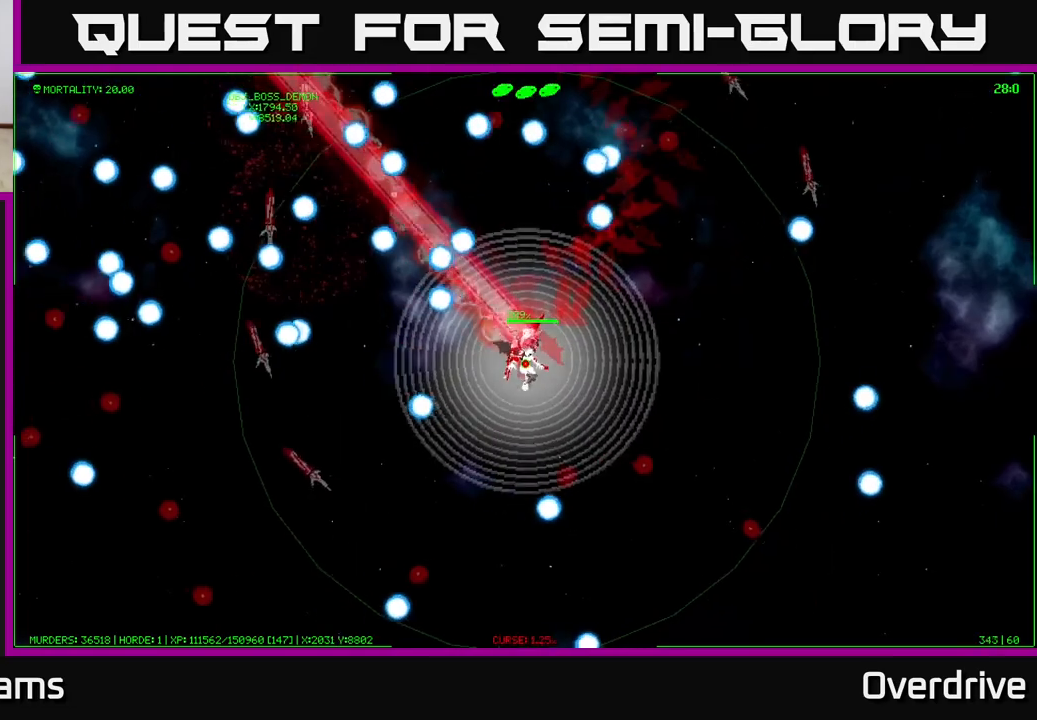
{"buttons": [], "left_stick": "down-left", "right_stick": "center", "events": [[200, "left_stick", "center"], [483, "left_stick", "down-left"]]}
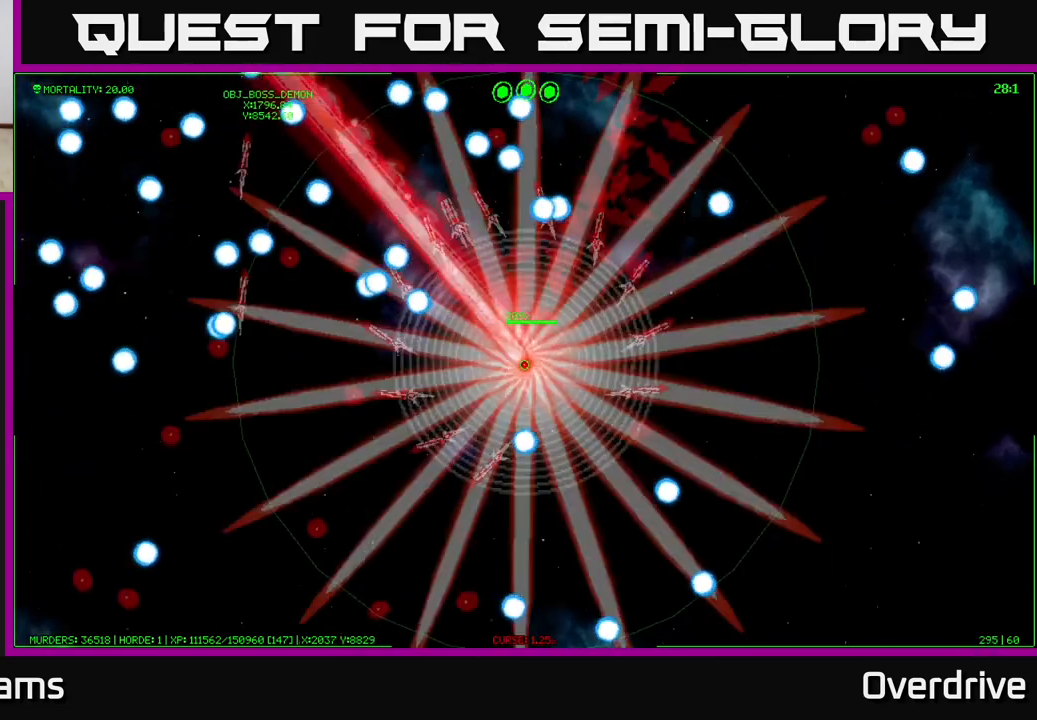
{"buttons": [], "left_stick": "down", "right_stick": "center", "events": [[83, "left_stick", "down"], [217, "left_stick", "center"], [267, "left_stick", "down-left"], [333, "left_stick", "down"]]}
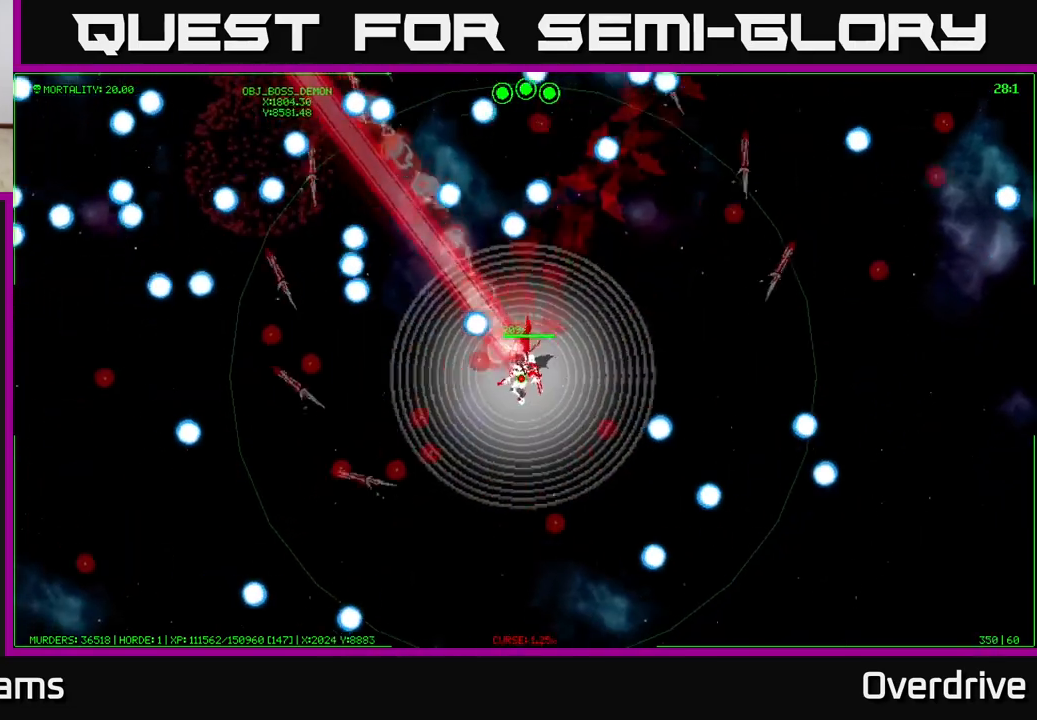
{"buttons": [], "left_stick": "up-left", "right_stick": "center", "events": [[267, "left_stick", "left"], [350, "left_stick", "up-left"]]}
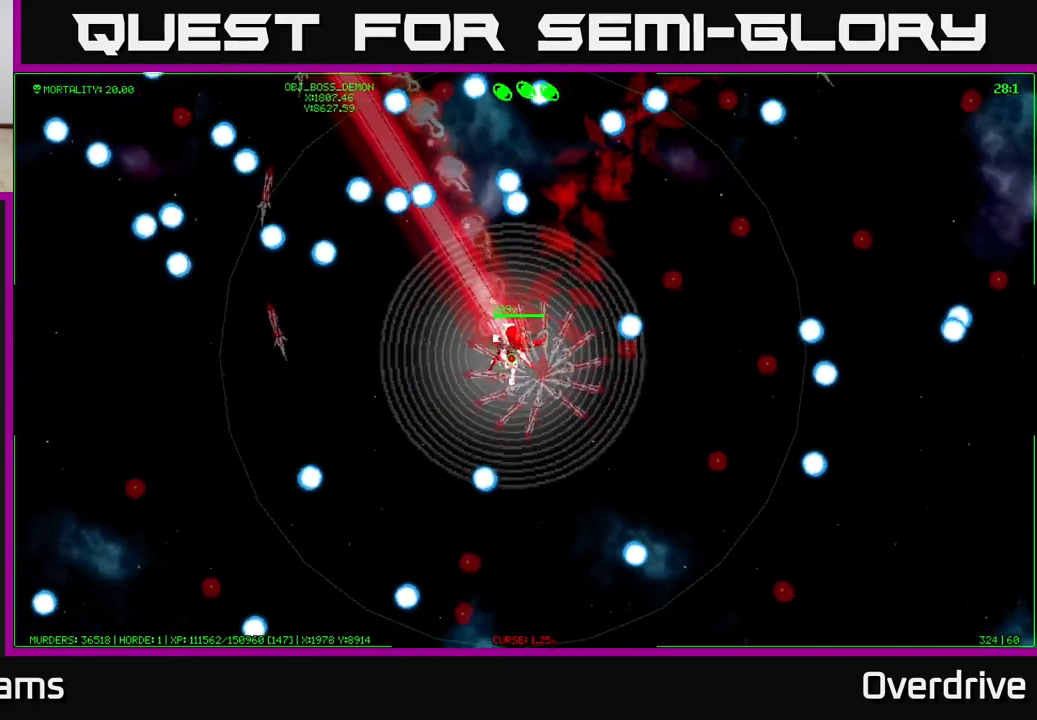
{"buttons": [], "left_stick": "down-left", "right_stick": "center", "events": [[100, "left_stick", "left"], [400, "left_stick", "down-left"]]}
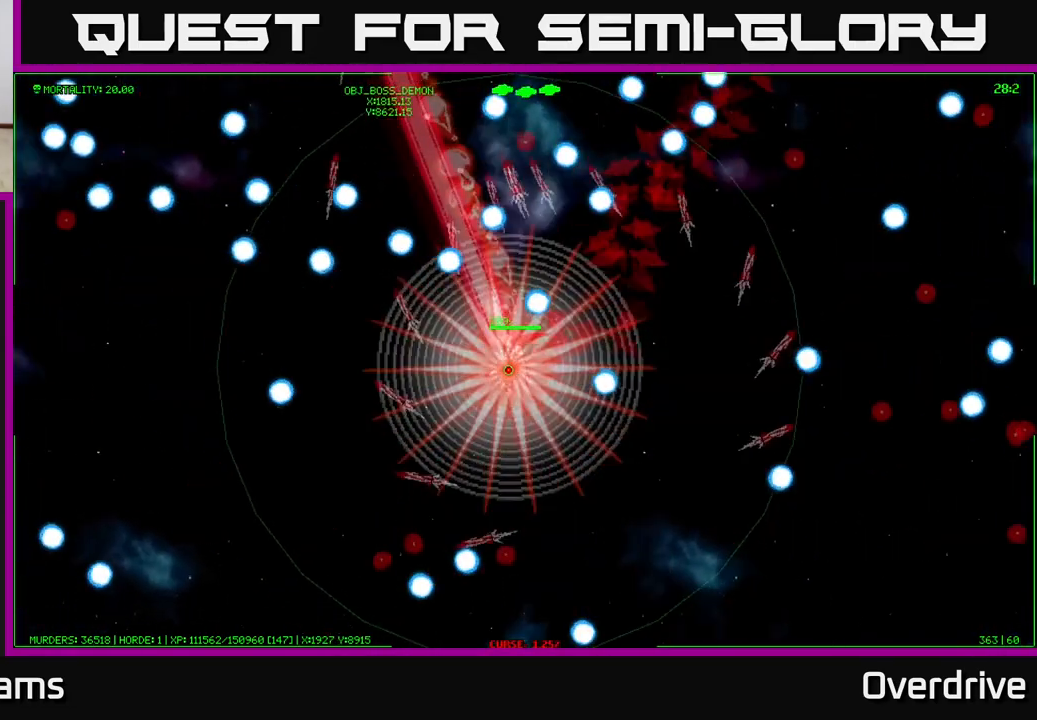
{"buttons": [], "left_stick": "left", "right_stick": "center", "events": [[117, "left_stick", "center"], [233, "left_stick", "left"]]}
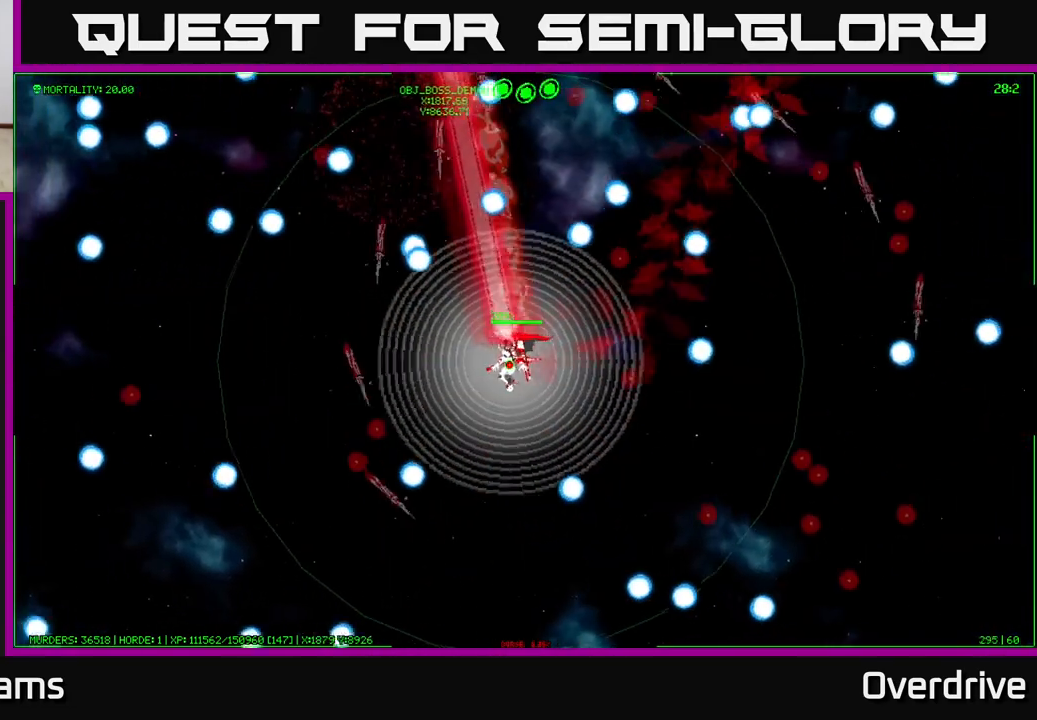
{"buttons": [], "left_stick": "up-right", "right_stick": "center", "events": [[250, "left_stick", "center"], [417, "left_stick", "up-right"]]}
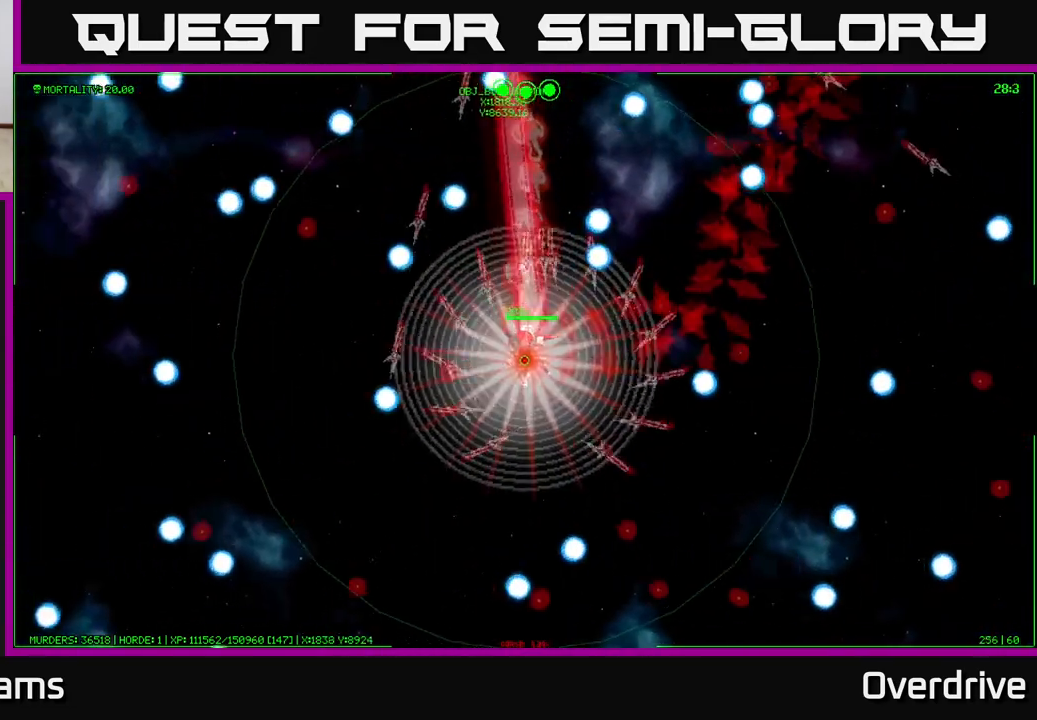
{"buttons": [], "left_stick": "up", "right_stick": "center", "events": [[67, "left_stick", "right"], [250, "left_stick", "center"], [417, "left_stick", "up"]]}
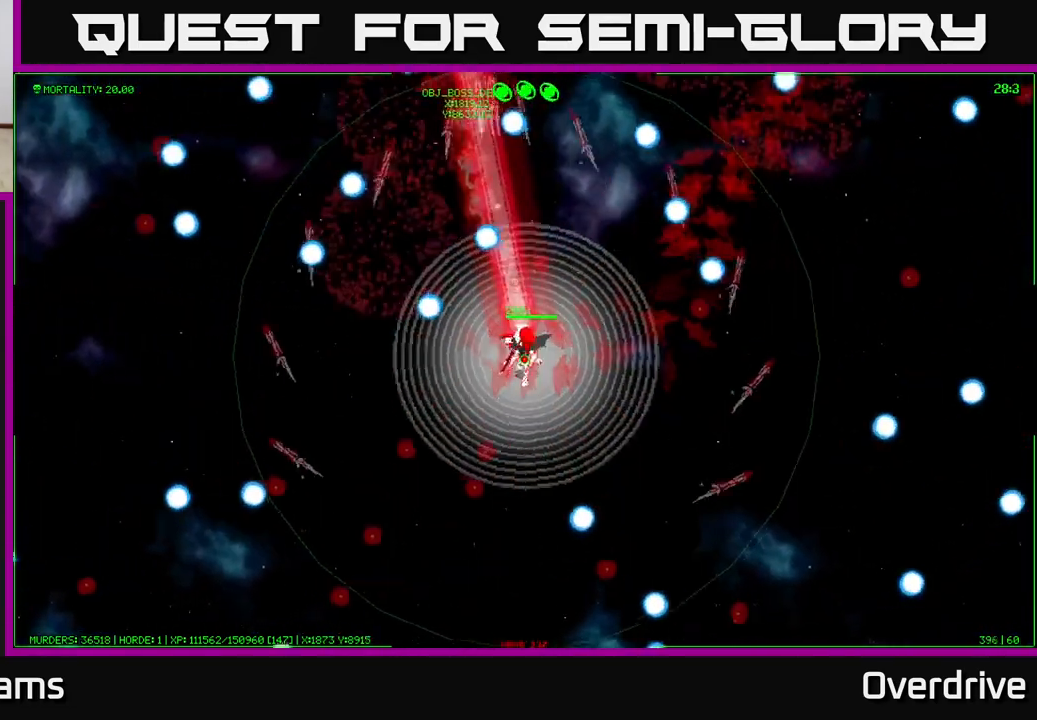
{"buttons": [], "left_stick": "up-right", "right_stick": "center", "events": [[100, "left_stick", "center"], [233, "left_stick", "up"], [383, "left_stick", "up-right"]]}
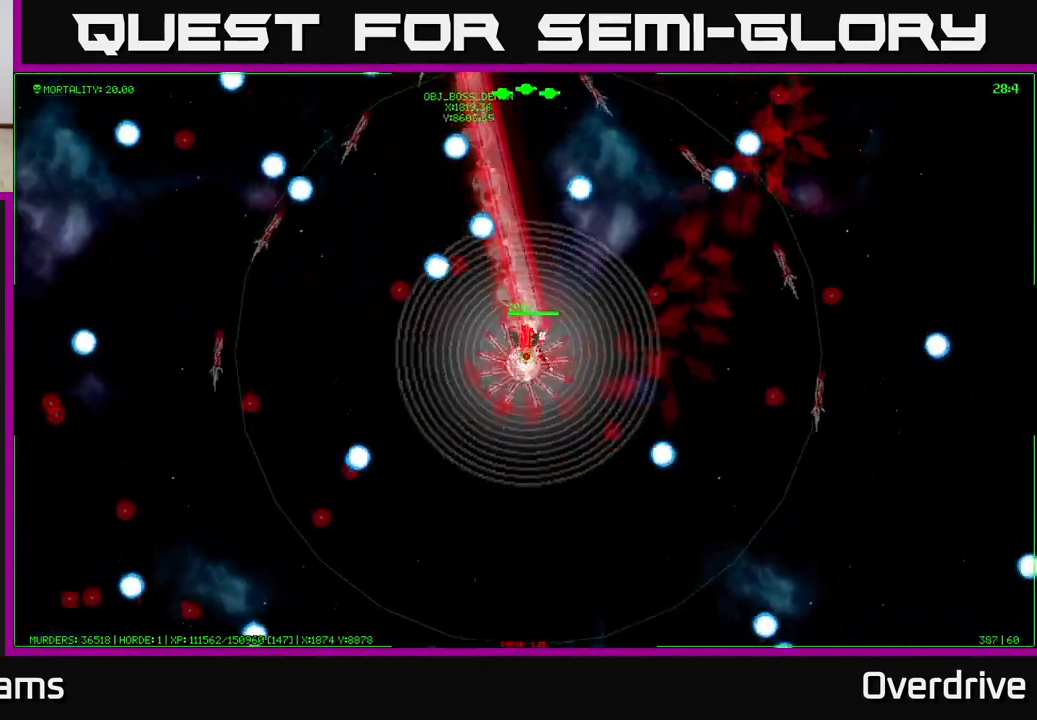
{"buttons": [], "left_stick": "up-right", "right_stick": "center", "events": []}
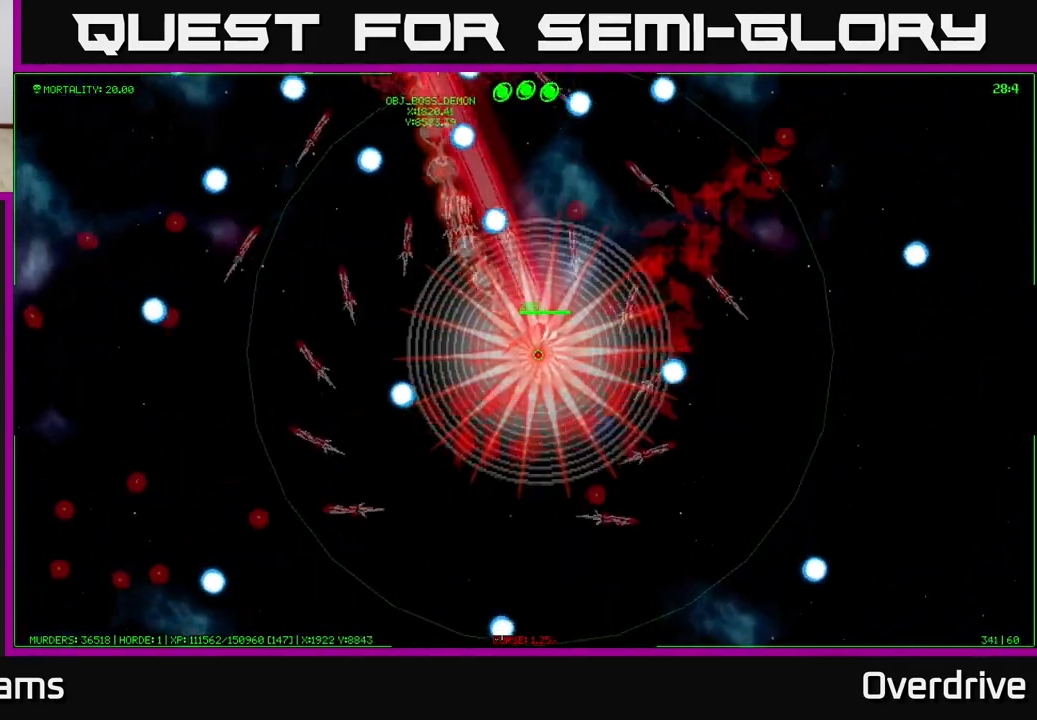
{"buttons": [], "left_stick": "up", "right_stick": "center", "events": [[350, "left_stick", "up"]]}
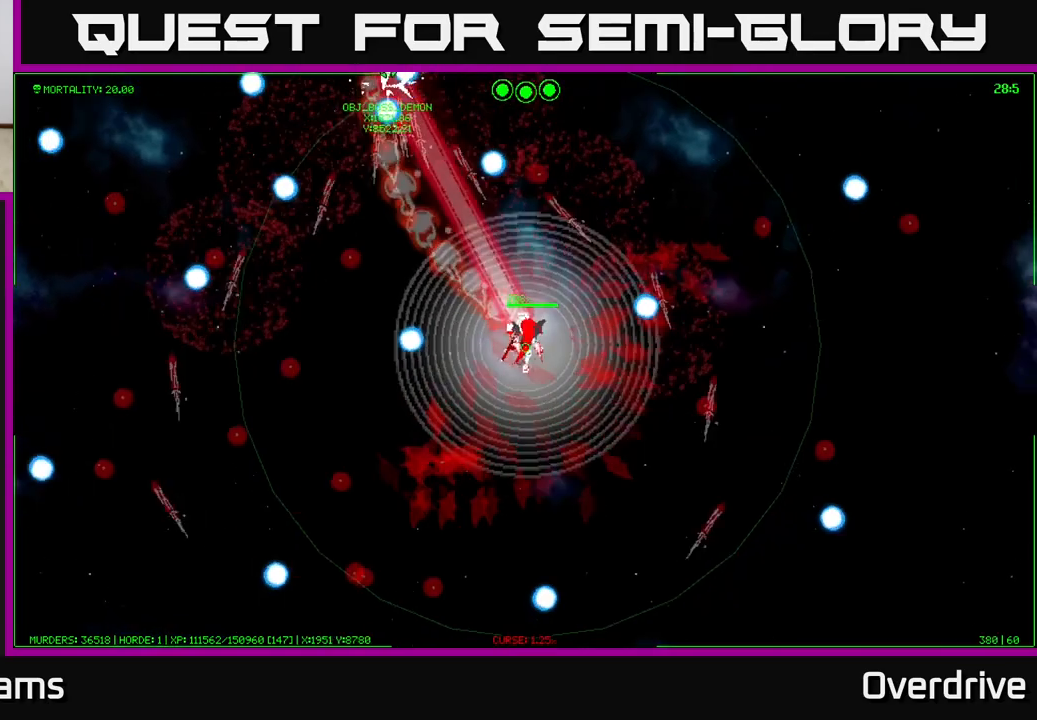
{"buttons": [], "left_stick": "center", "right_stick": "center", "events": [[33, "left_stick", "center"]]}
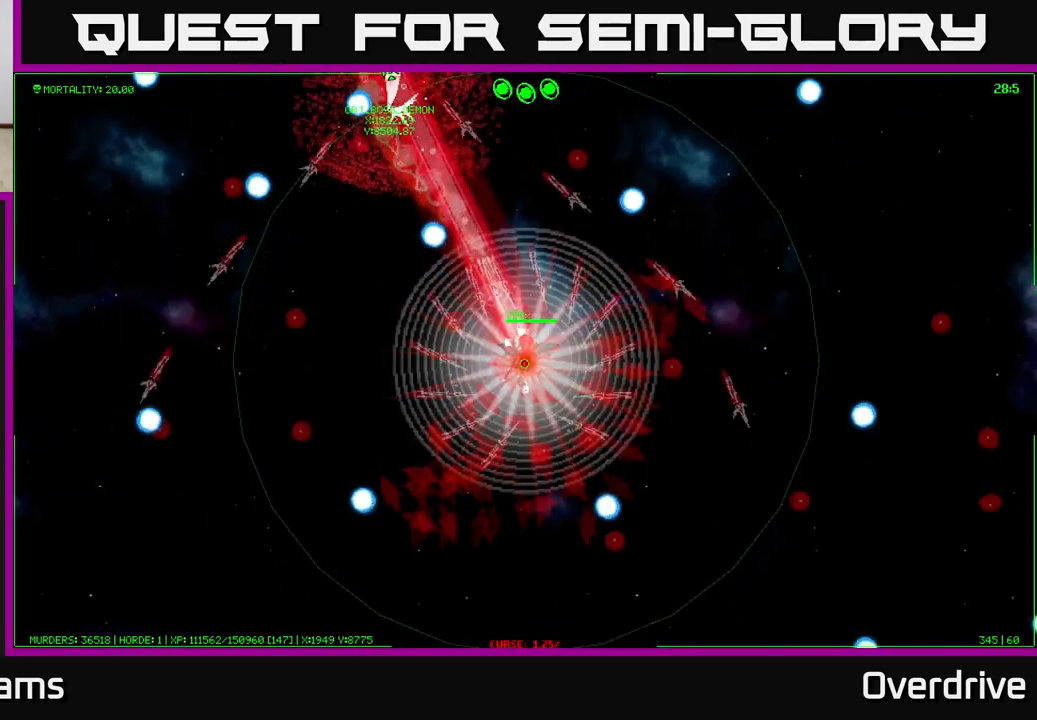
{"buttons": [], "left_stick": "right", "right_stick": "center", "events": [[100, "left_stick", "left"], [267, "left_stick", "up"], [317, "left_stick", "up-right"], [417, "left_stick", "right"]]}
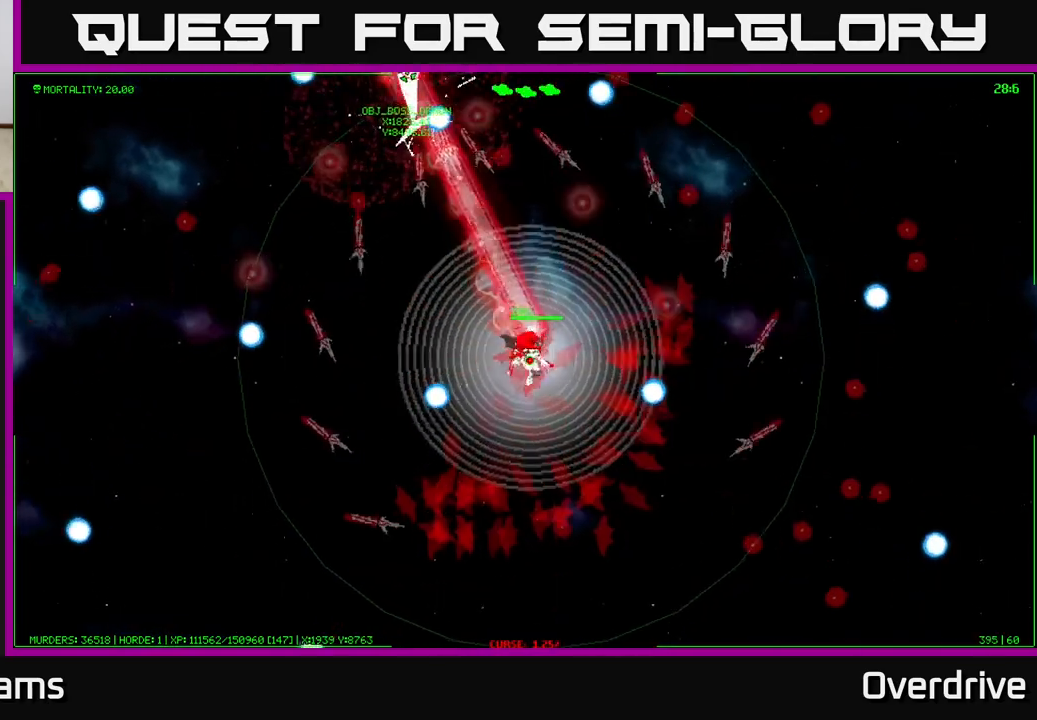
{"buttons": [], "left_stick": "up-right", "right_stick": "center", "events": [[33, "left_stick", "center"], [250, "left_stick", "right"], [417, "left_stick", "up-right"]]}
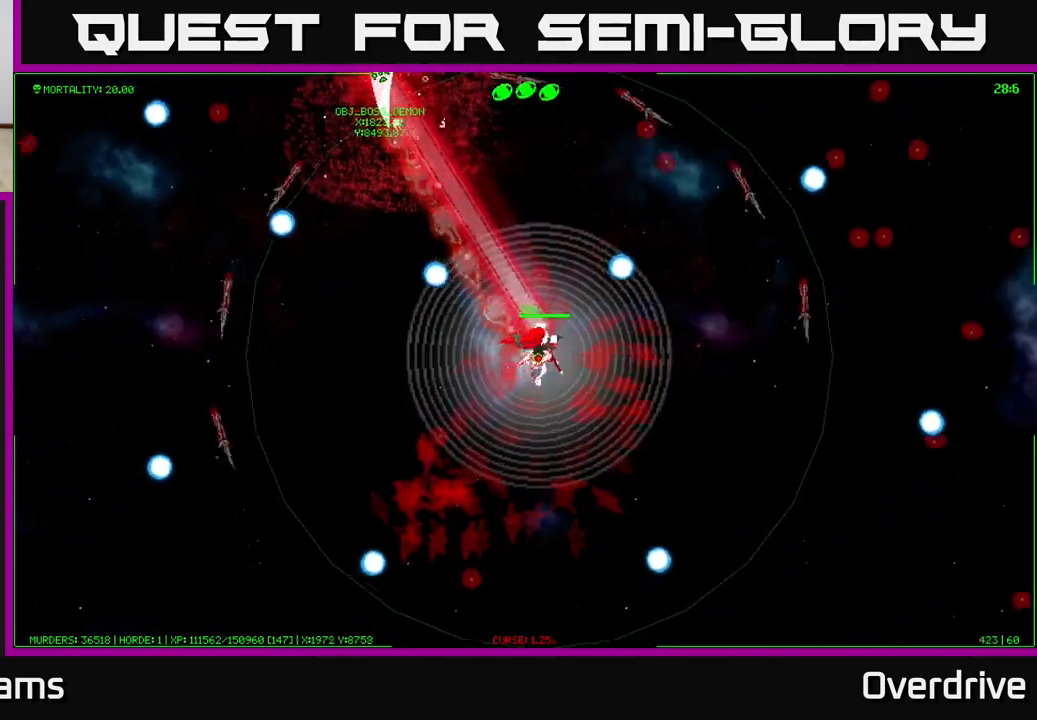
{"buttons": [], "left_stick": "center", "right_stick": "center", "events": [[133, "left_stick", "up-left"], [367, "left_stick", "center"]]}
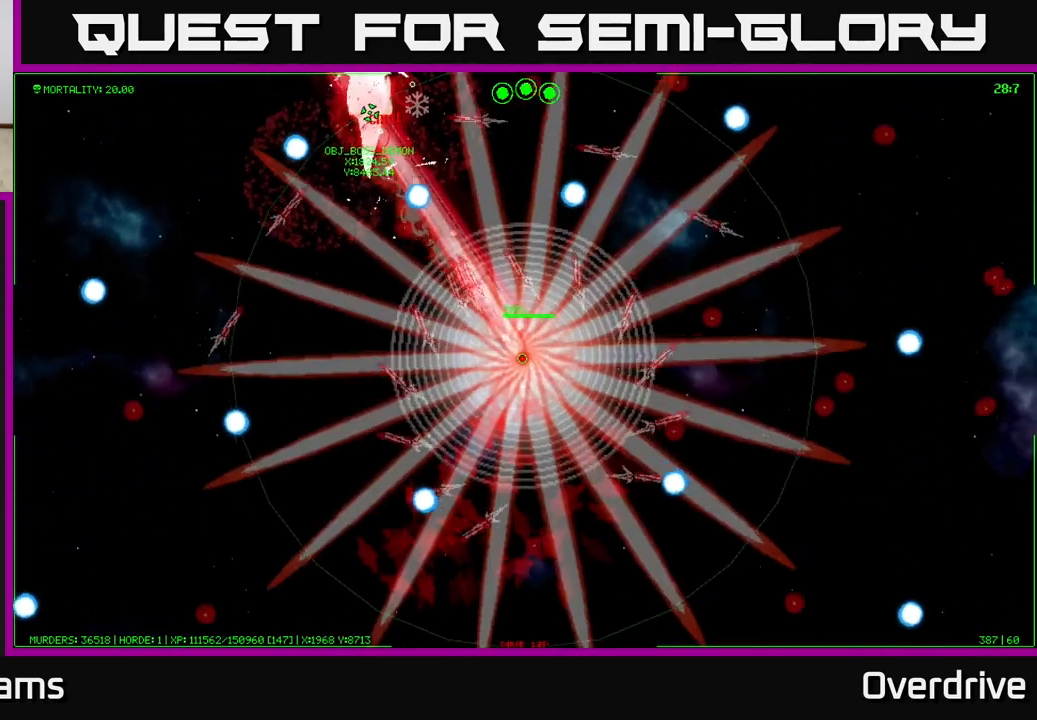
{"buttons": [], "left_stick": "center", "right_stick": "center", "events": [[133, "left_stick", "up"], [483, "left_stick", "center"]]}
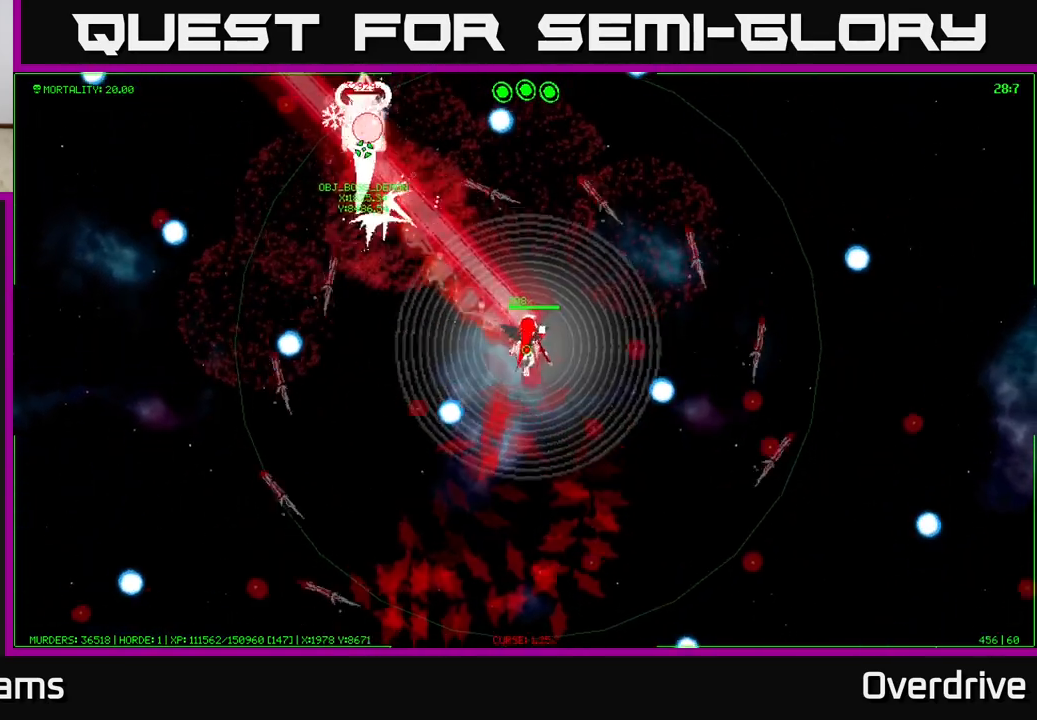
{"buttons": [], "left_stick": "center", "right_stick": "center", "events": [[233, "left_stick", "up"], [467, "left_stick", "center"]]}
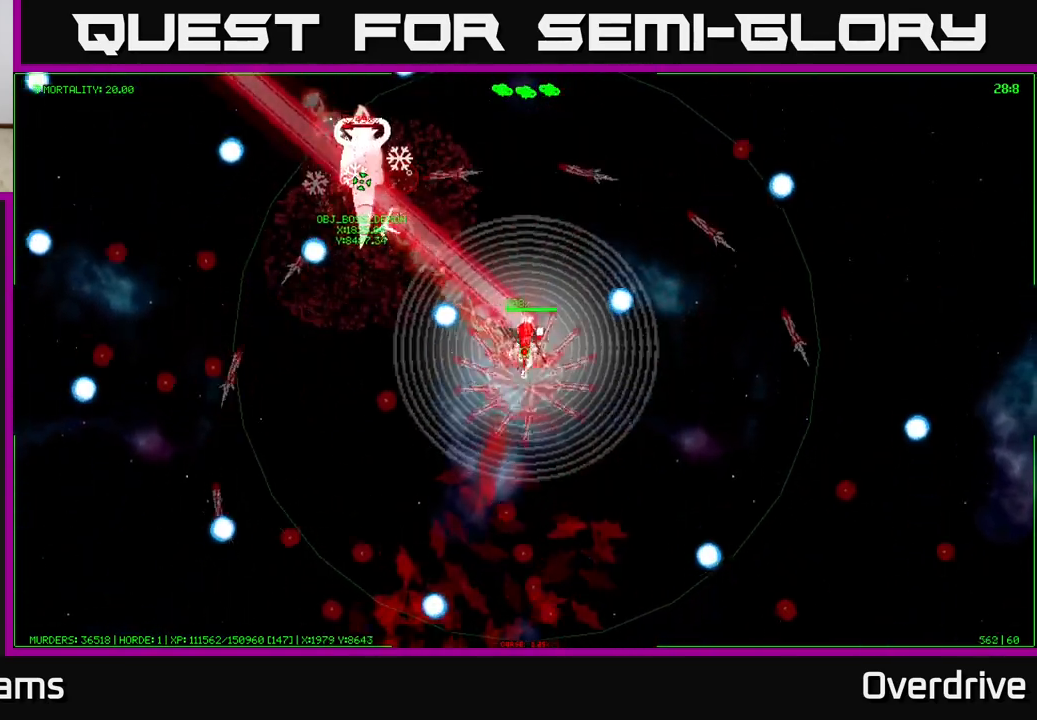
{"buttons": [], "left_stick": "right", "right_stick": "center", "events": [[333, "left_stick", "right"]]}
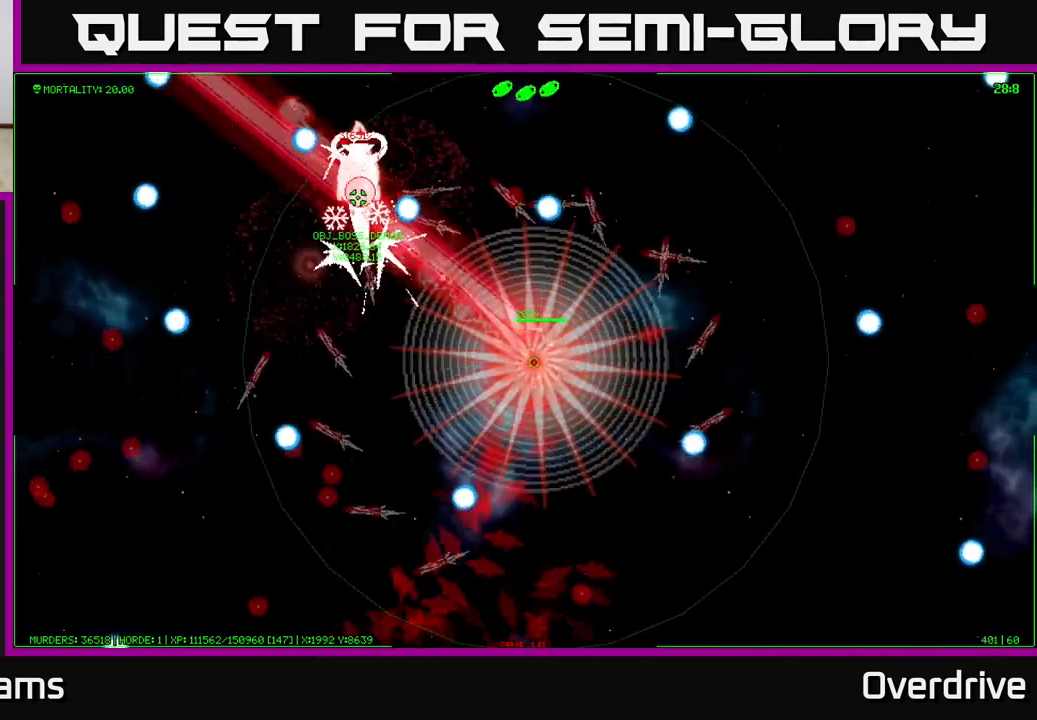
{"buttons": [], "left_stick": "up", "right_stick": "center", "events": [[33, "left_stick", "center"], [400, "left_stick", "up"]]}